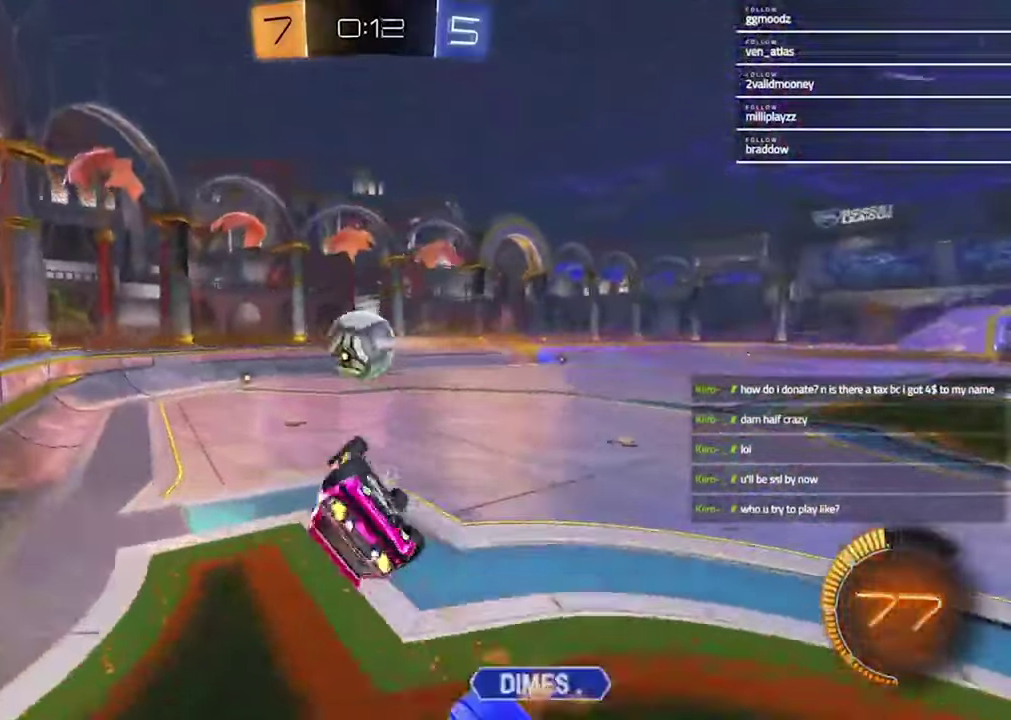
Gameplay with a controller (PlayStation layout); each line is a JSON object with the inputs held at the frame after it. "events" lists button and stick changes between this image and that frame as [ms after this image, input, new state], when the widget could be followed in between.
{"buttons": ["R2"], "left_stick": "center", "right_stick": "center", "events": [[67, "left_stick", "center"], [200, "left_stick", "down"], [267, "SQUARE", "up"], [333, "left_stick", "down-left"], [367, "R1", "up"], [400, "left_stick", "center"]]}
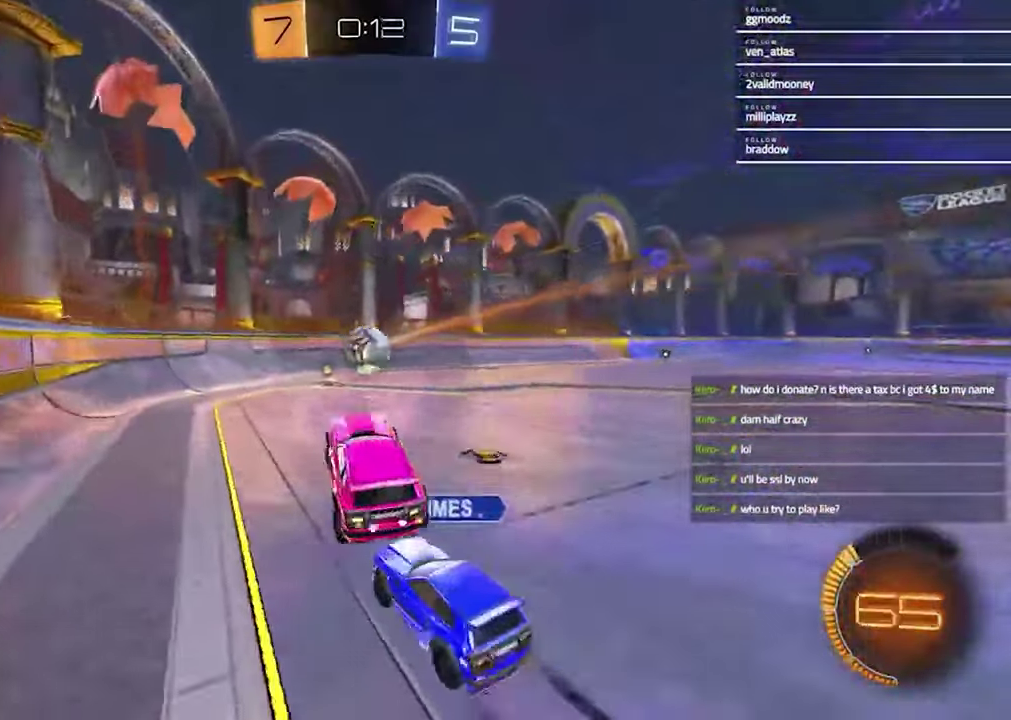
{"buttons": ["R1", "R2"], "left_stick": "down-right", "right_stick": "center"}
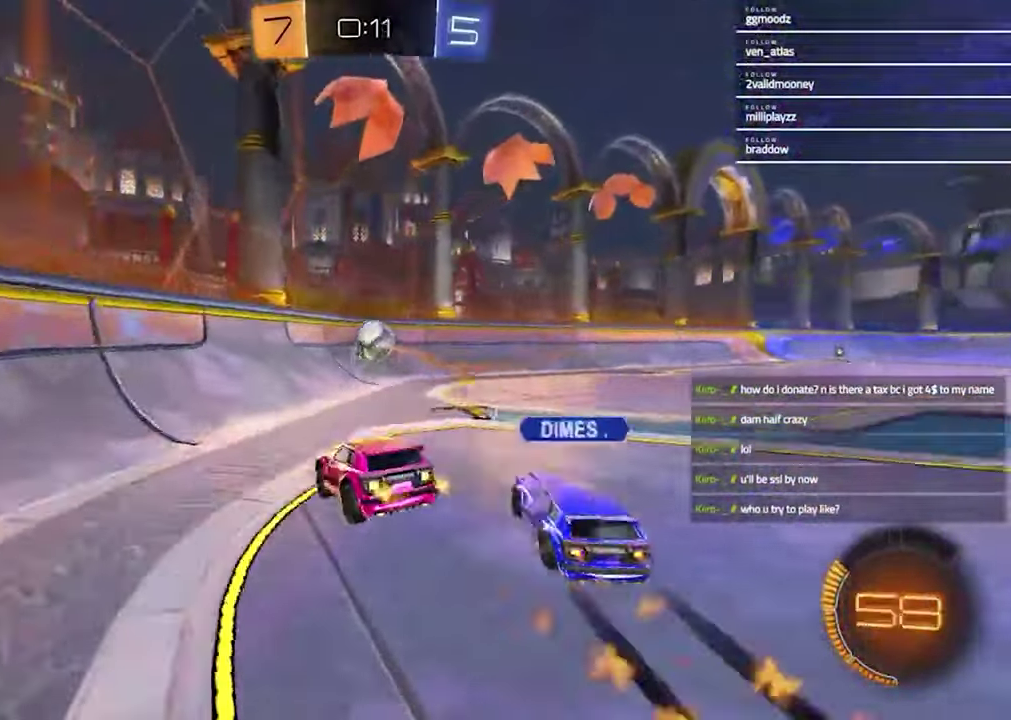
{"buttons": ["R1", "R2"], "left_stick": "center", "right_stick": "center"}
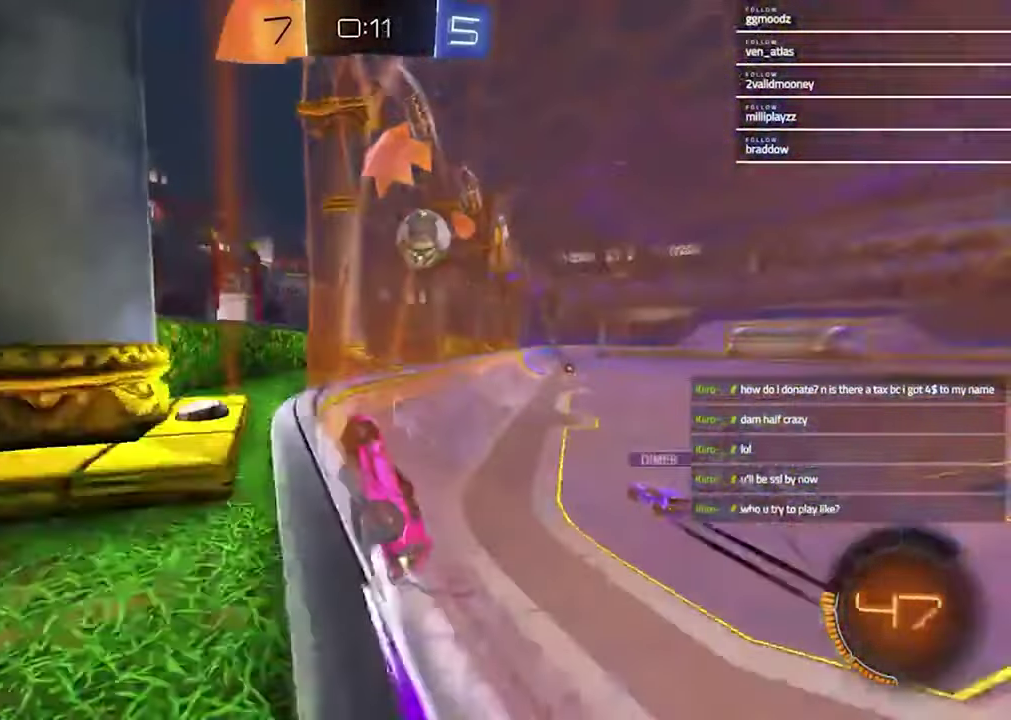
{"buttons": ["R1", "R2"], "left_stick": "center", "right_stick": "center", "events": [[33, "R1", "up"], [67, "left_stick", "right"], [100, "R2", "up"], [167, "R2", "down"], [200, "left_stick", "center"], [333, "left_stick", "left"], [433, "left_stick", "center"], [500, "R1", "down"]]}
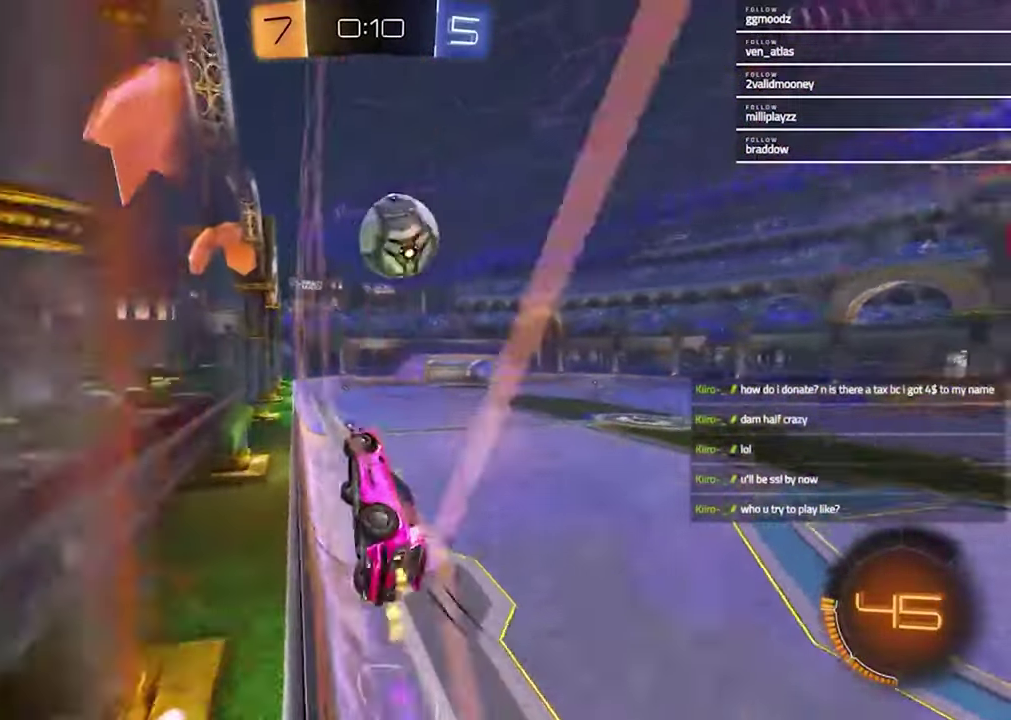
{"buttons": ["CROSS", "R2"], "left_stick": "right", "right_stick": "center", "events": [[233, "CROSS", "down"], [233, "left_stick", "up-right"], [300, "left_stick", "down"], [367, "CROSS", "up"], [367, "R1", "up"], [400, "left_stick", "right"], [433, "CROSS", "down"]]}
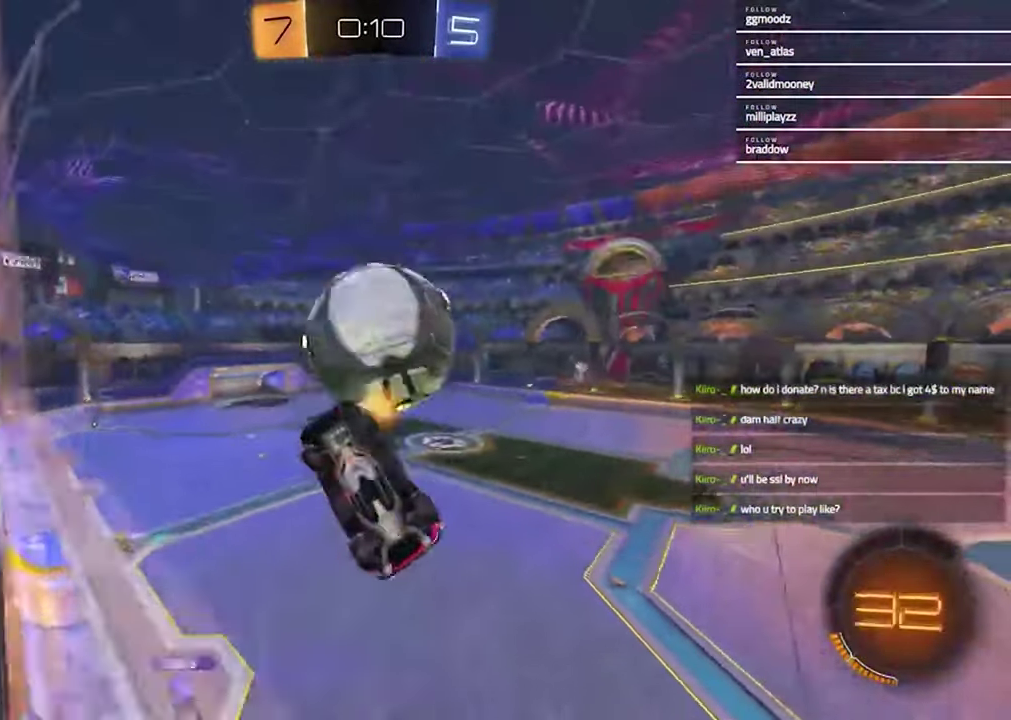
{"buttons": ["R2"], "left_stick": "down-right", "right_stick": "center", "events": [[67, "CROSS", "up"], [167, "left_stick", "center"], [467, "left_stick", "down-right"]]}
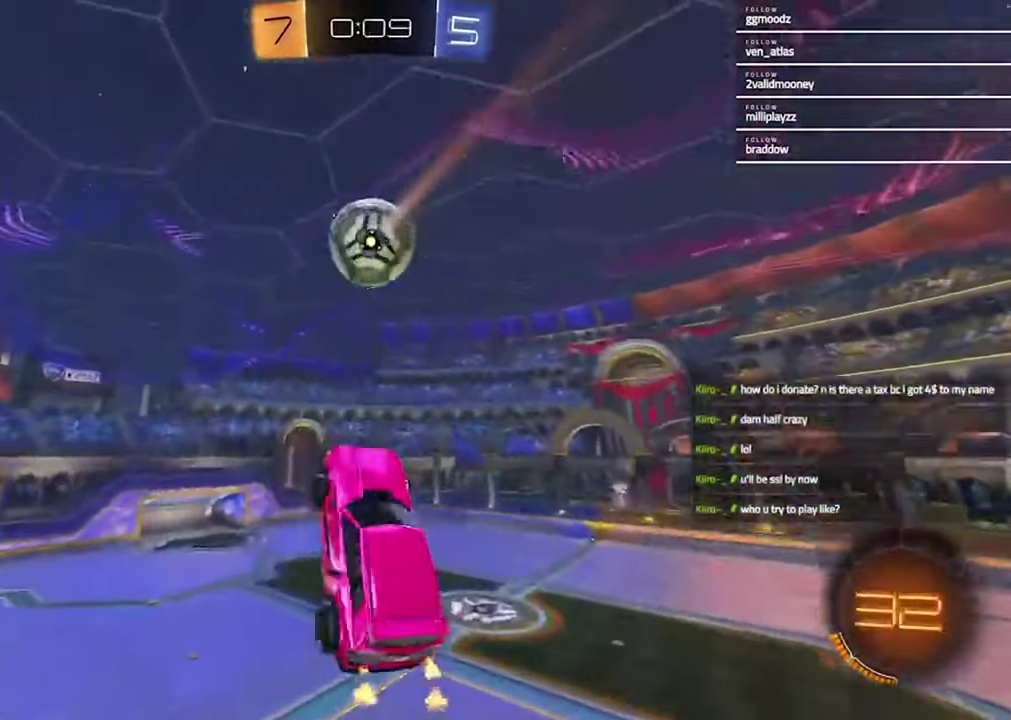
{"buttons": ["SQUARE"], "left_stick": "down-left", "right_stick": "center", "events": [[67, "SQUARE", "down"], [167, "R2", "up"], [167, "left_stick", "down"], [400, "left_stick", "down-left"]]}
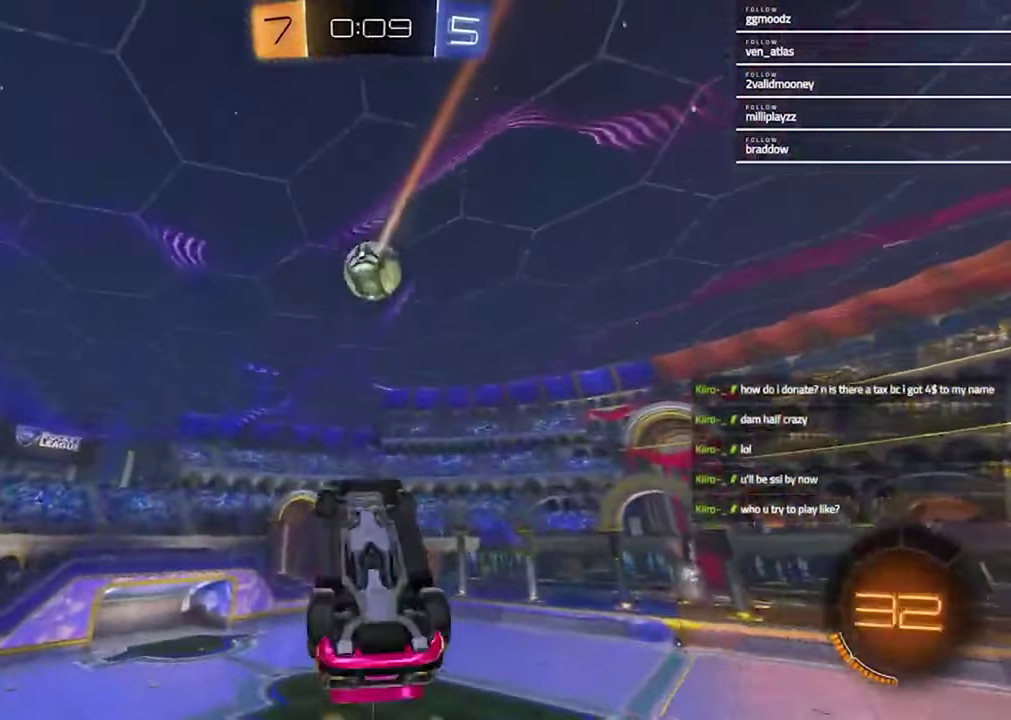
{"buttons": ["R1", "R2"], "left_stick": "center", "right_stick": "center", "events": [[67, "left_stick", "left"], [200, "left_stick", "up-left"], [333, "SQUARE", "up"], [367, "left_stick", "up"], [400, "R1", "down"], [400, "R2", "down"], [467, "left_stick", "center"]]}
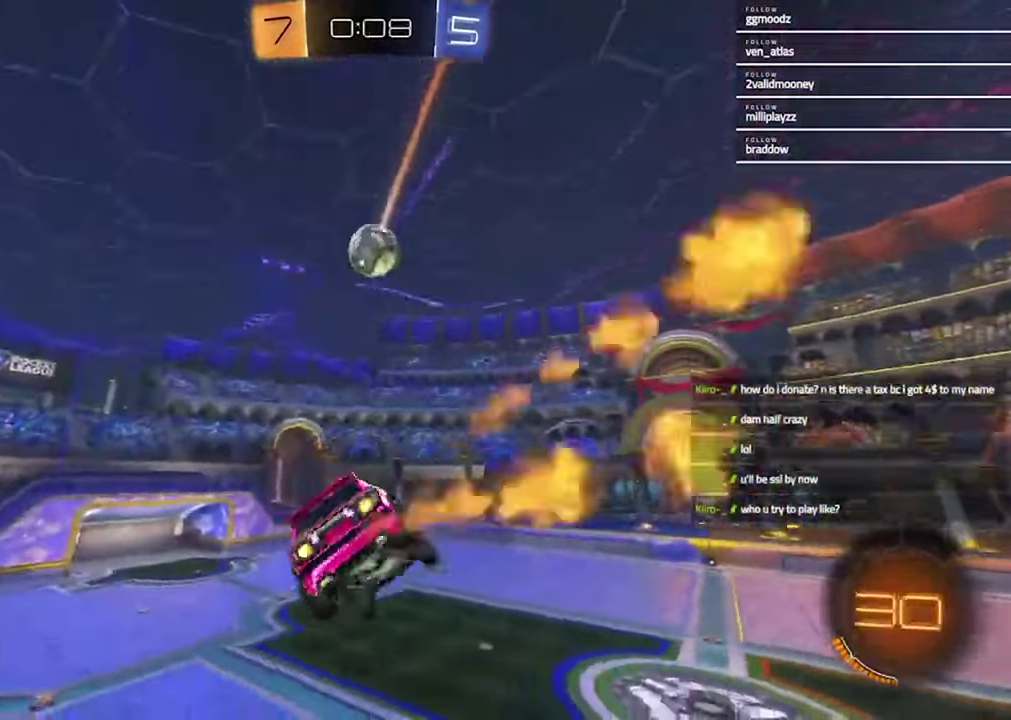
{"buttons": ["R2"], "left_stick": "down", "right_stick": "center", "events": [[67, "R1", "up"], [233, "left_stick", "down"]]}
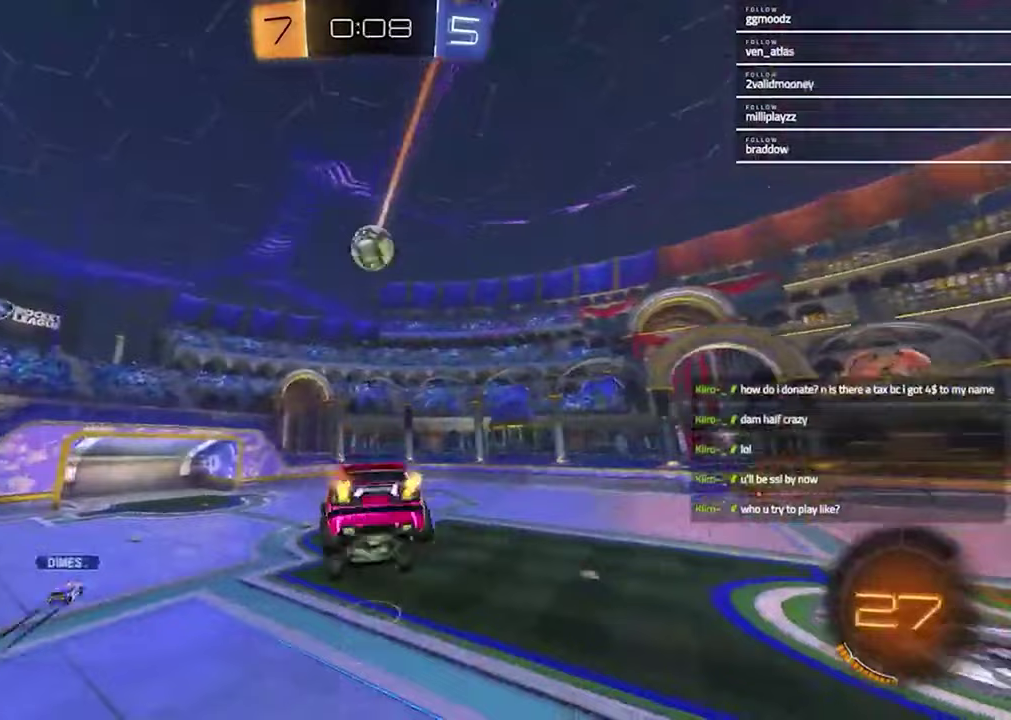
{"buttons": ["R1", "R2"], "left_stick": "center", "right_stick": "center", "events": [[33, "left_stick", "center"], [300, "R1", "down"], [400, "left_stick", "up-right"], [500, "left_stick", "center"]]}
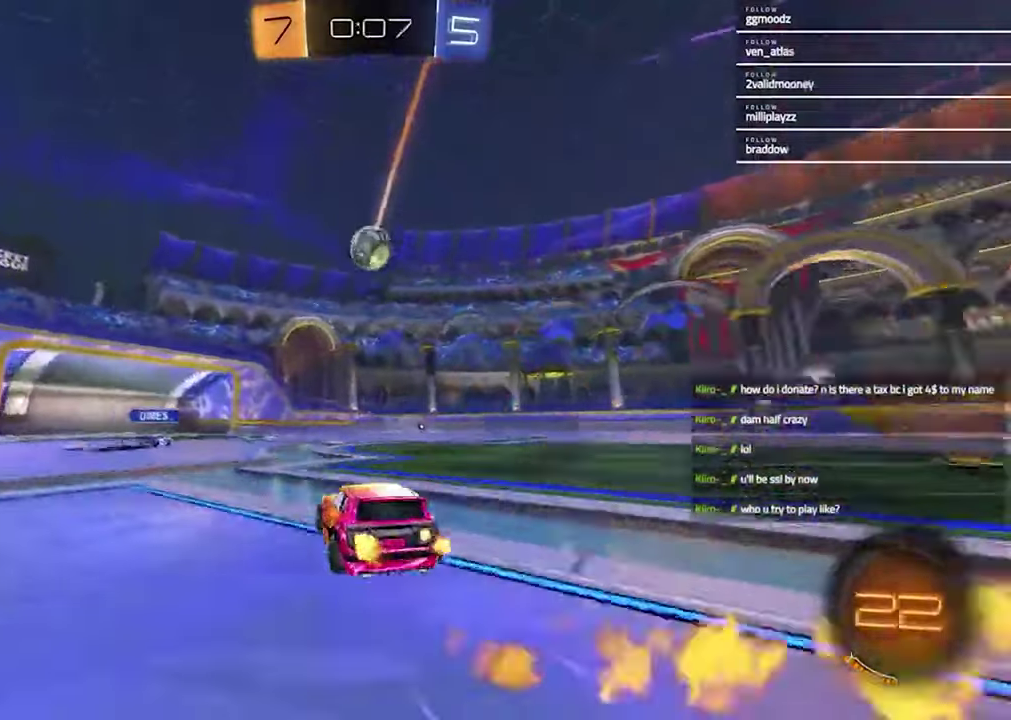
{"buttons": ["R2"], "left_stick": "right", "right_stick": "center", "events": [[267, "R1", "up"], [333, "left_stick", "right"]]}
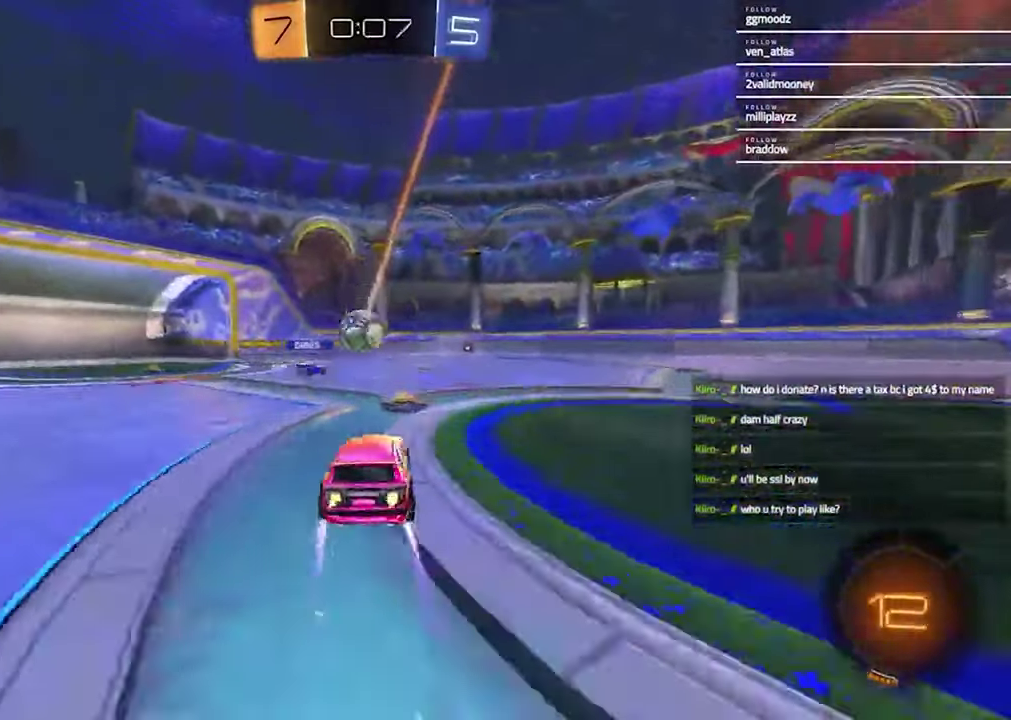
{"buttons": ["R2"], "left_stick": "right", "right_stick": "center", "events": [[67, "R1", "down"], [267, "R1", "up"]]}
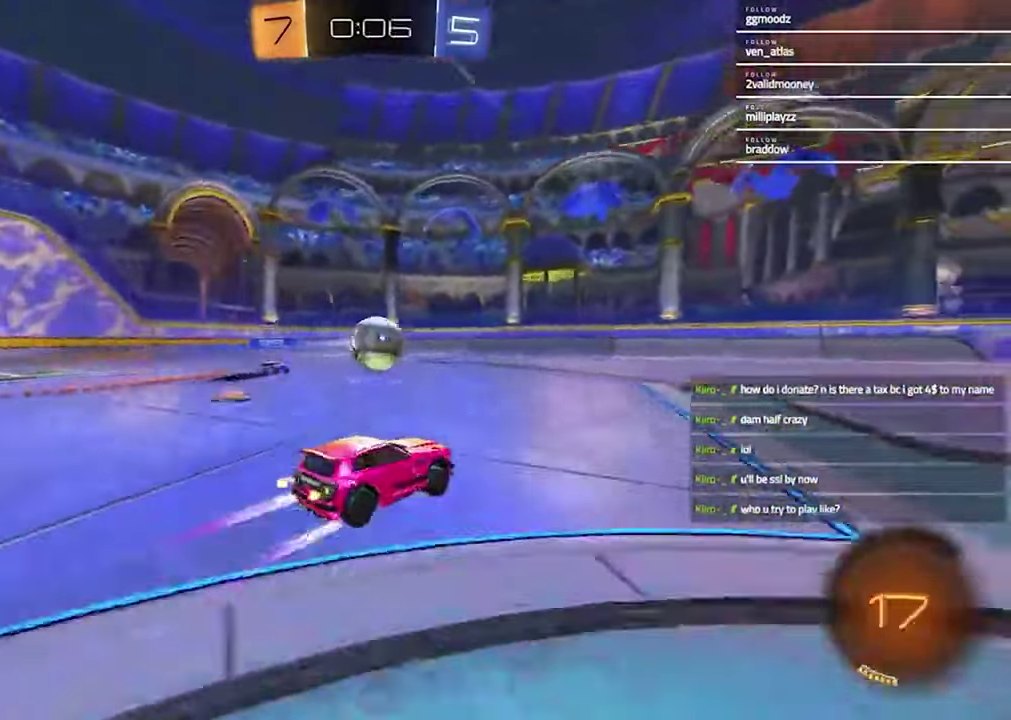
{"buttons": ["R2"], "left_stick": "up-right", "right_stick": "center", "events": [[33, "left_stick", "center"], [200, "R1", "down"], [367, "TRIANGLE", "down"], [467, "TRIANGLE", "up"], [467, "left_stick", "up-right"], [500, "R1", "up"]]}
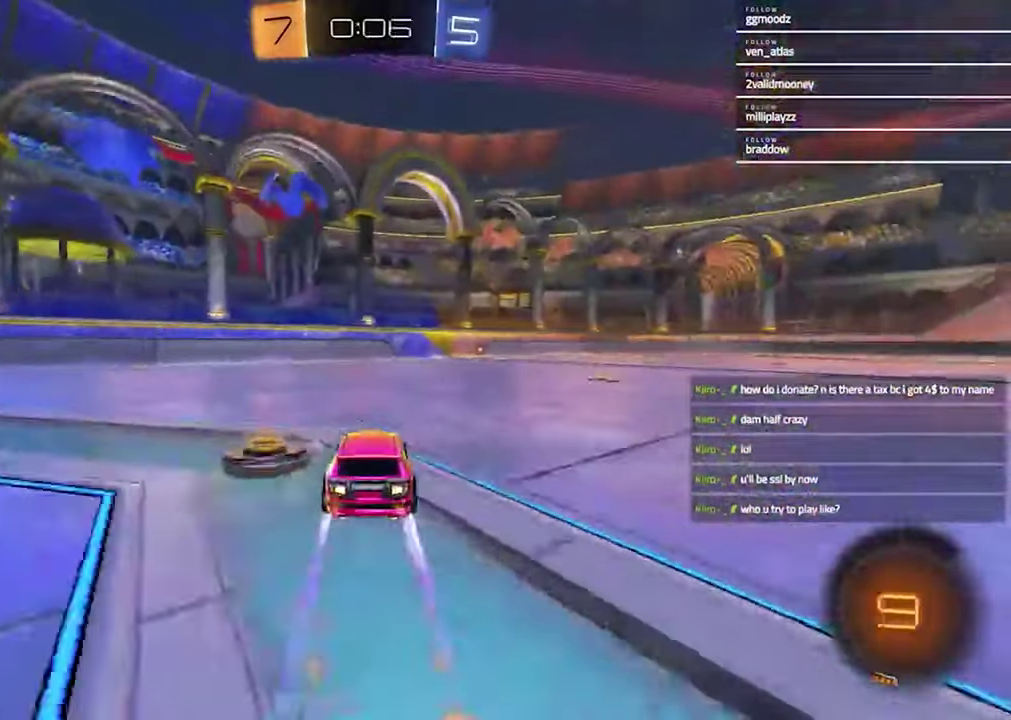
{"buttons": ["R2"], "left_stick": "center", "right_stick": "center", "events": [[100, "left_stick", "center"], [233, "TRIANGLE", "down"], [333, "TRIANGLE", "up"]]}
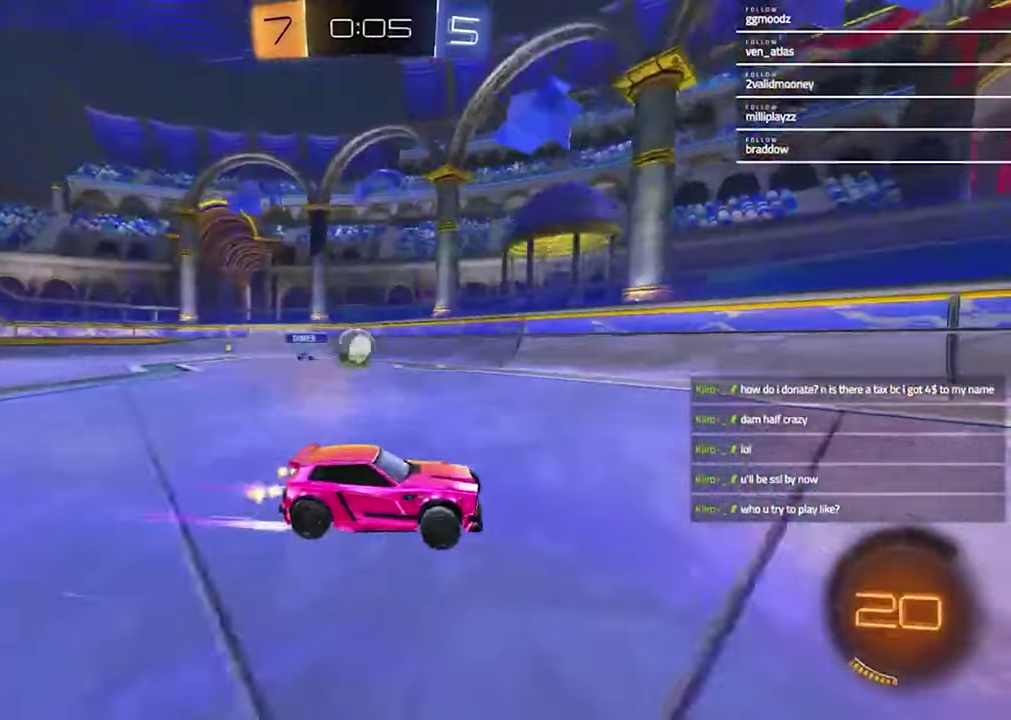
{"buttons": ["R2"], "left_stick": "center", "right_stick": "center", "events": [[367, "left_stick", "up-right"], [433, "left_stick", "center"]]}
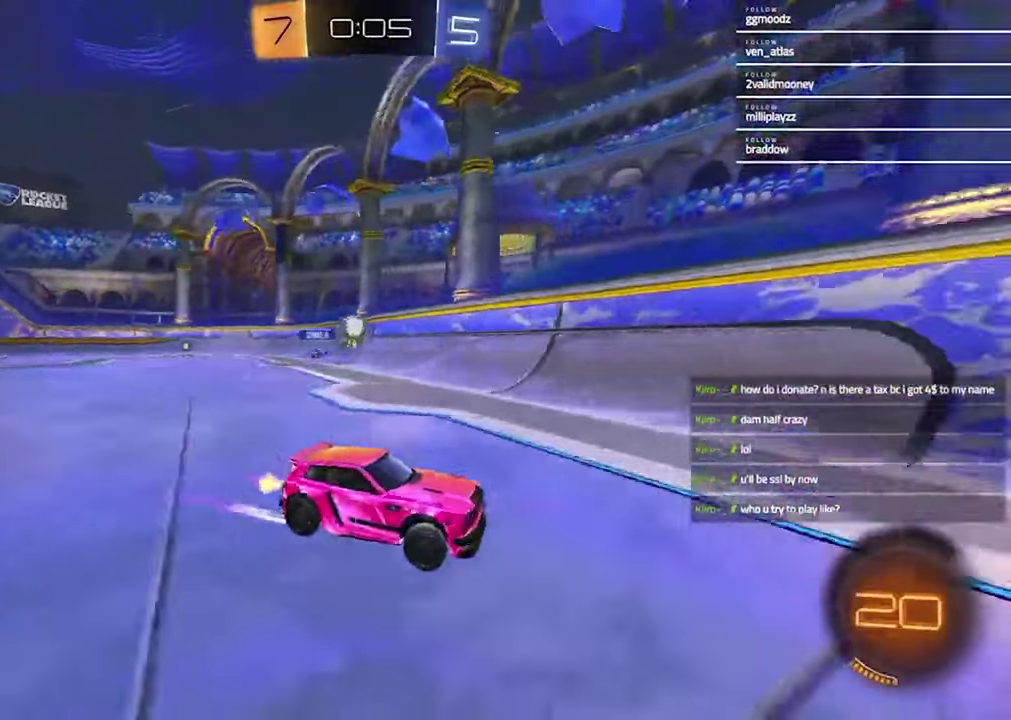
{"buttons": ["R2"], "left_stick": "right", "right_stick": "center", "events": [[133, "left_stick", "right"]]}
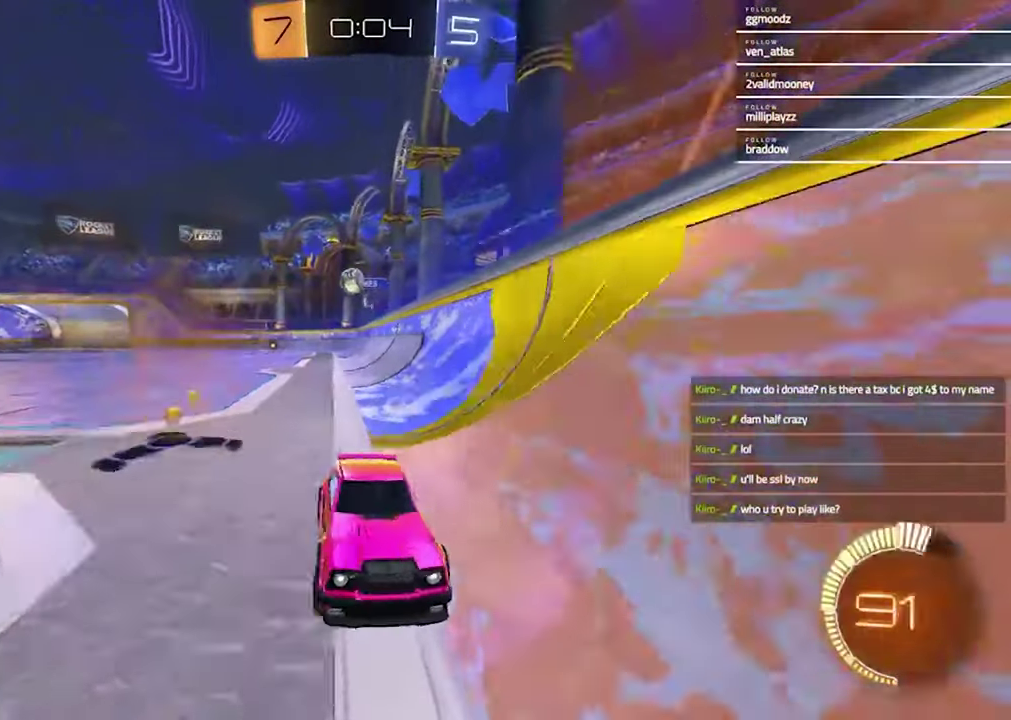
{"buttons": ["R2"], "left_stick": "left", "right_stick": "center", "events": [[133, "left_stick", "center"], [500, "left_stick", "left"]]}
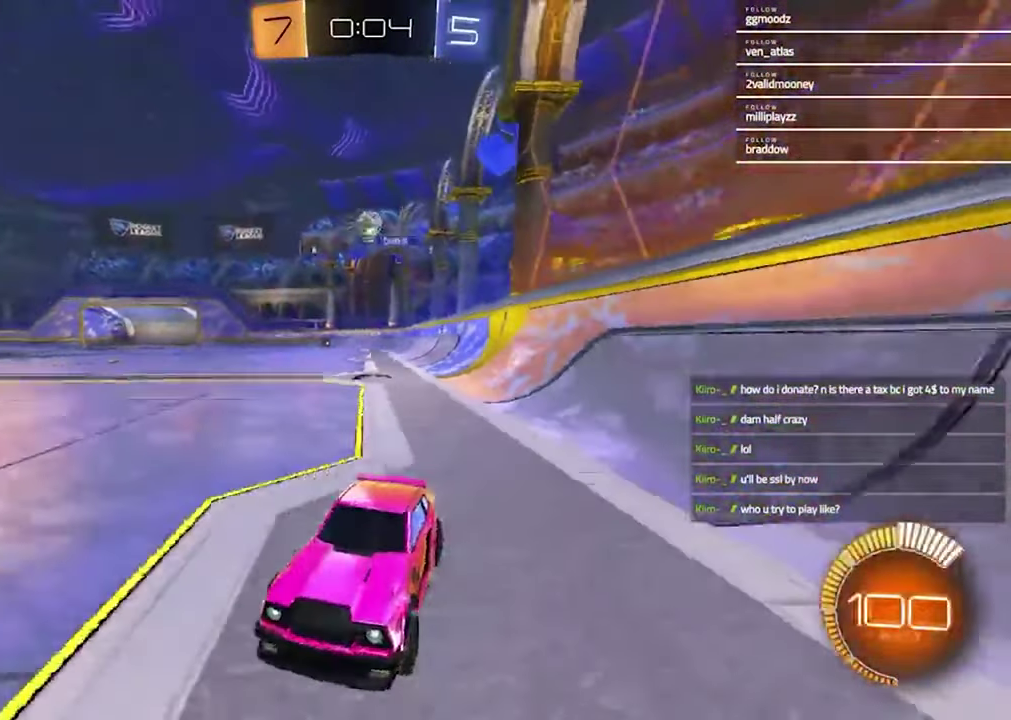
{"buttons": [], "left_stick": "center", "right_stick": "center", "events": [[133, "left_stick", "center"], [367, "R2", "up"]]}
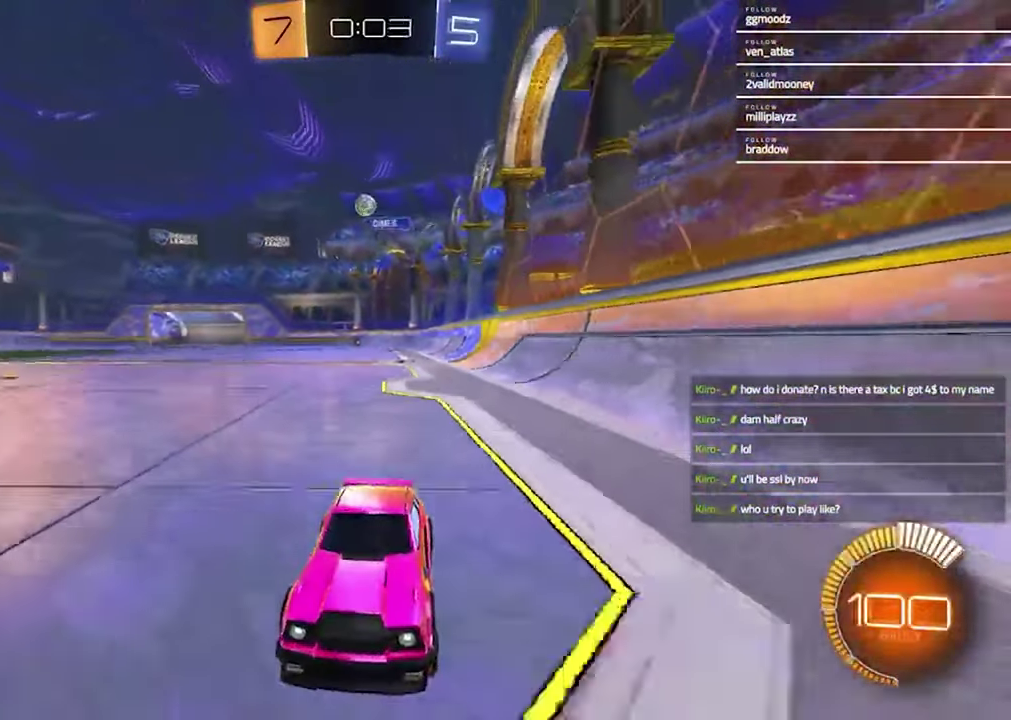
{"buttons": [], "left_stick": "center", "right_stick": "center", "events": []}
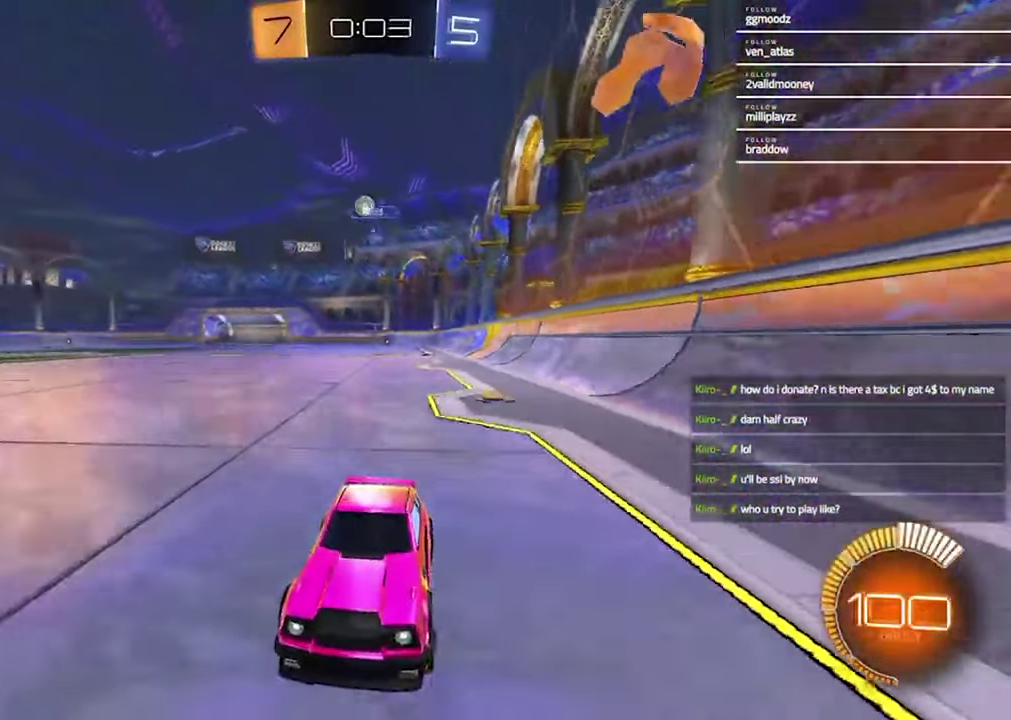
{"buttons": [], "left_stick": "center", "right_stick": "center", "events": [[167, "left_stick", "up-right"], [400, "left_stick", "center"]]}
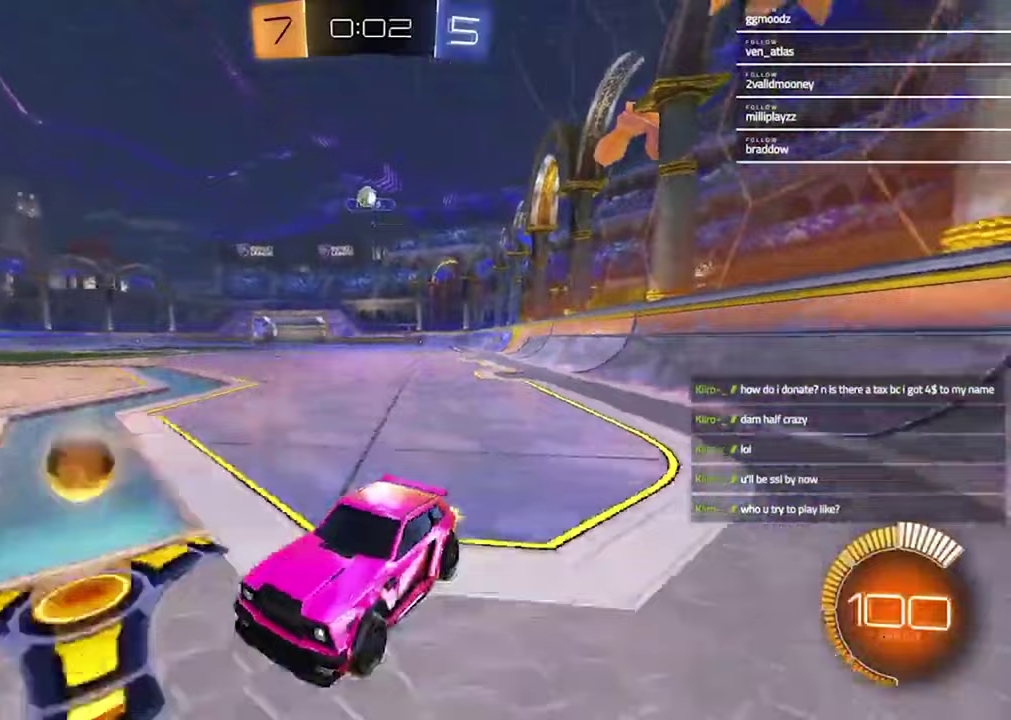
{"buttons": [], "left_stick": "center", "right_stick": "center", "events": []}
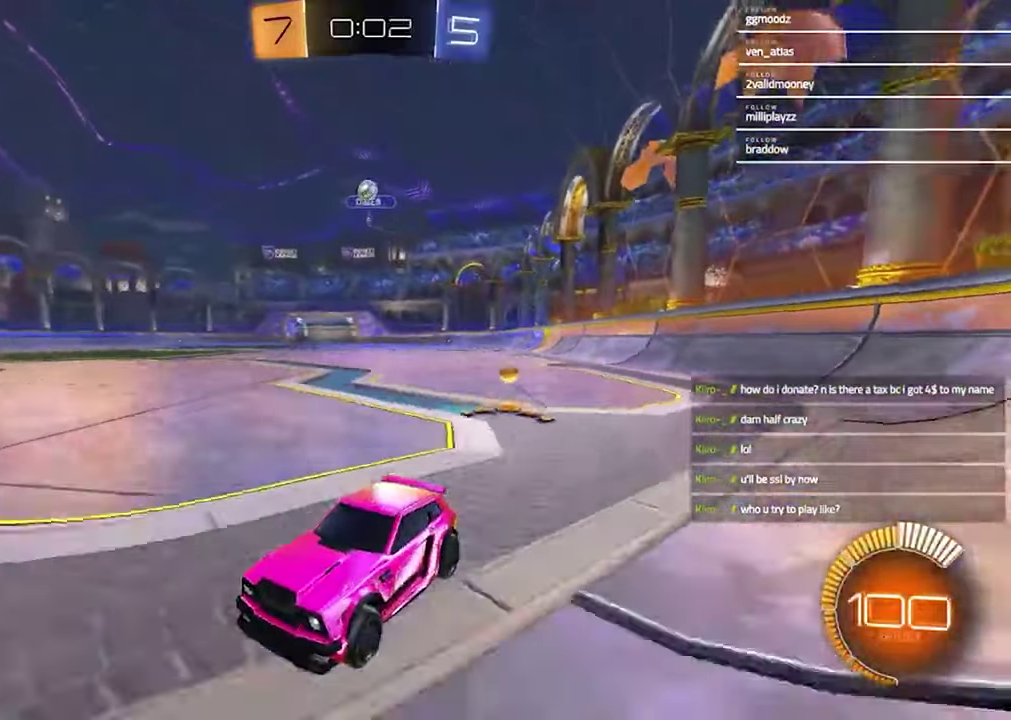
{"buttons": ["R2"], "left_stick": "center", "right_stick": "center"}
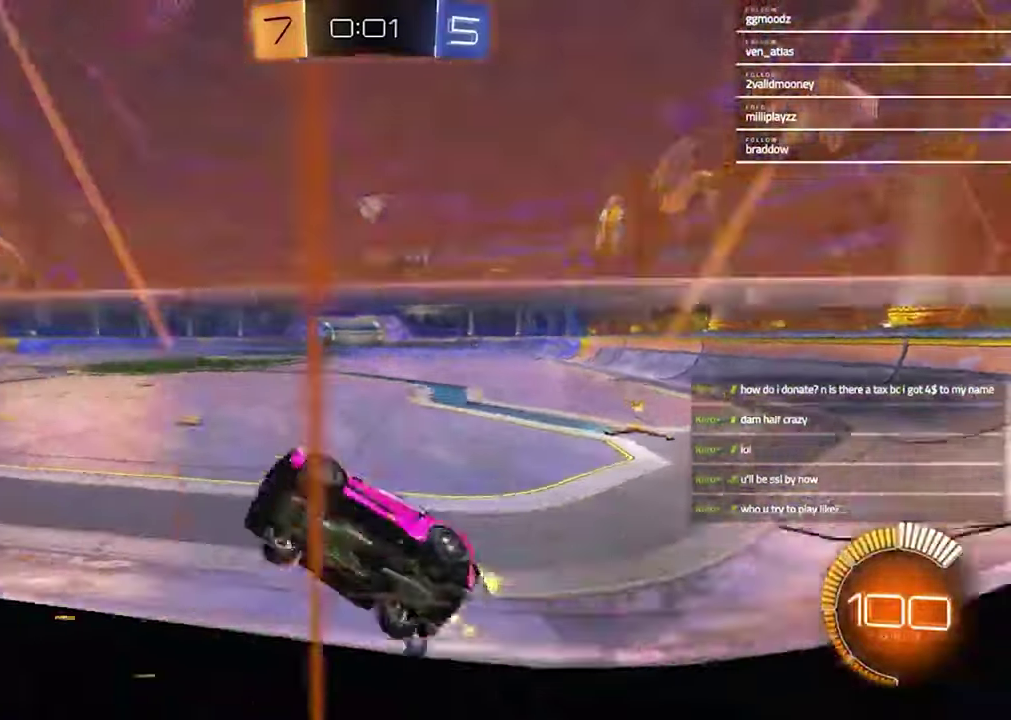
{"buttons": ["R2"], "left_stick": "center", "right_stick": "center"}
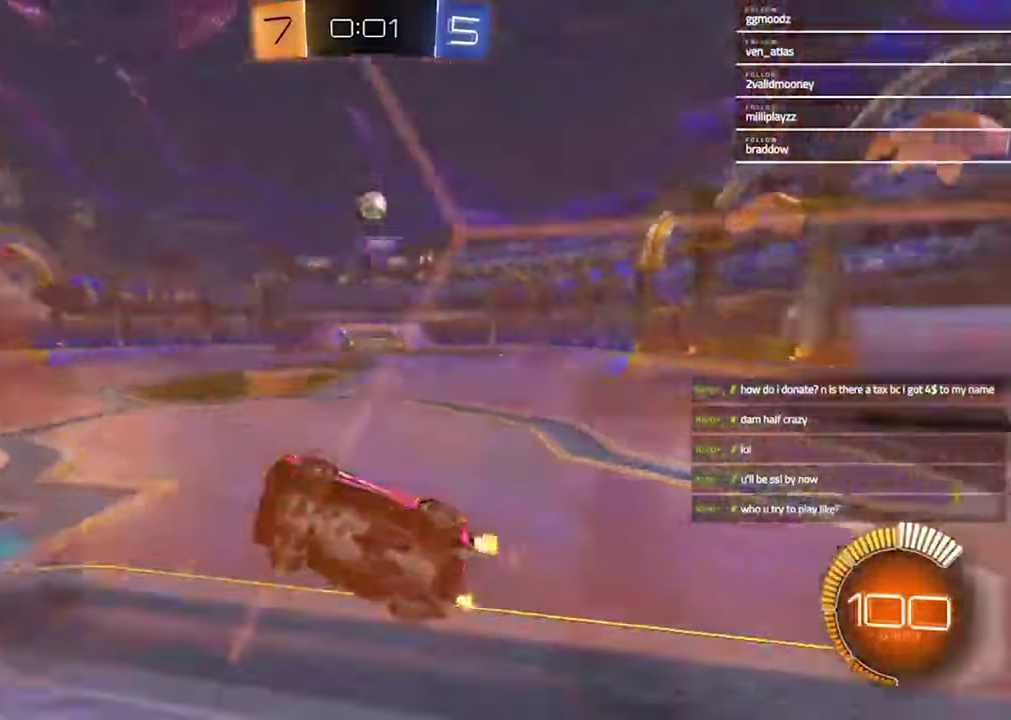
{"buttons": ["SQUARE", "R2"], "left_stick": "left", "right_stick": "center", "events": [[167, "CROSS", "down"], [167, "left_stick", "down-right"], [233, "left_stick", "up-right"], [300, "CROSS", "up"], [367, "SQUARE", "down"], [467, "left_stick", "left"]]}
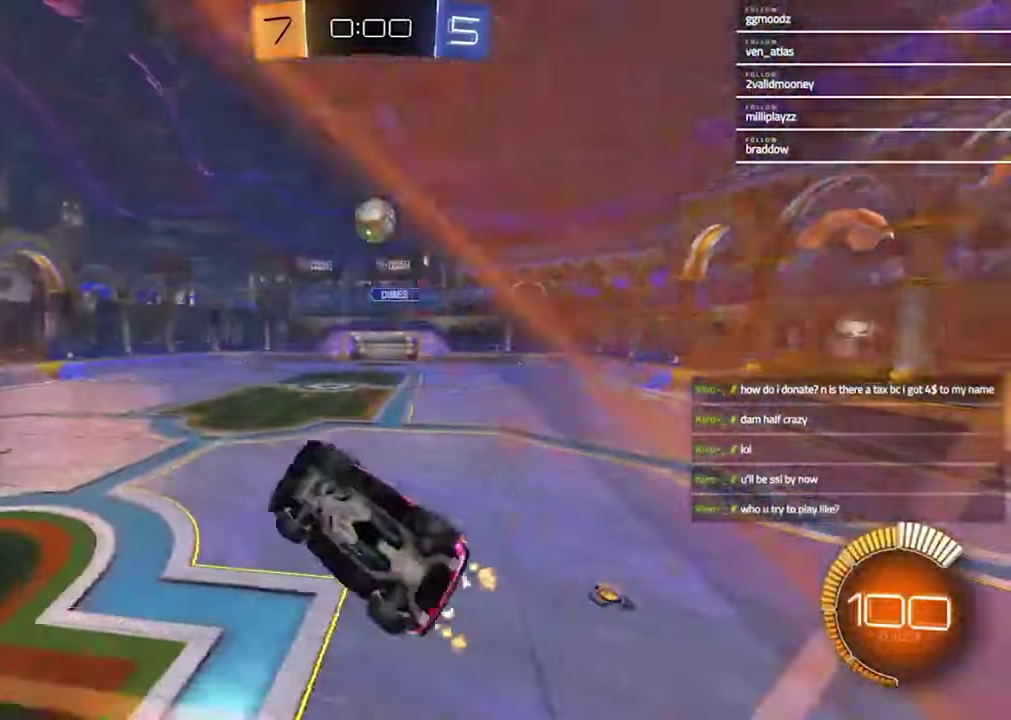
{"buttons": ["CROSS", "R1", "R2"], "left_stick": "up-right", "right_stick": "center"}
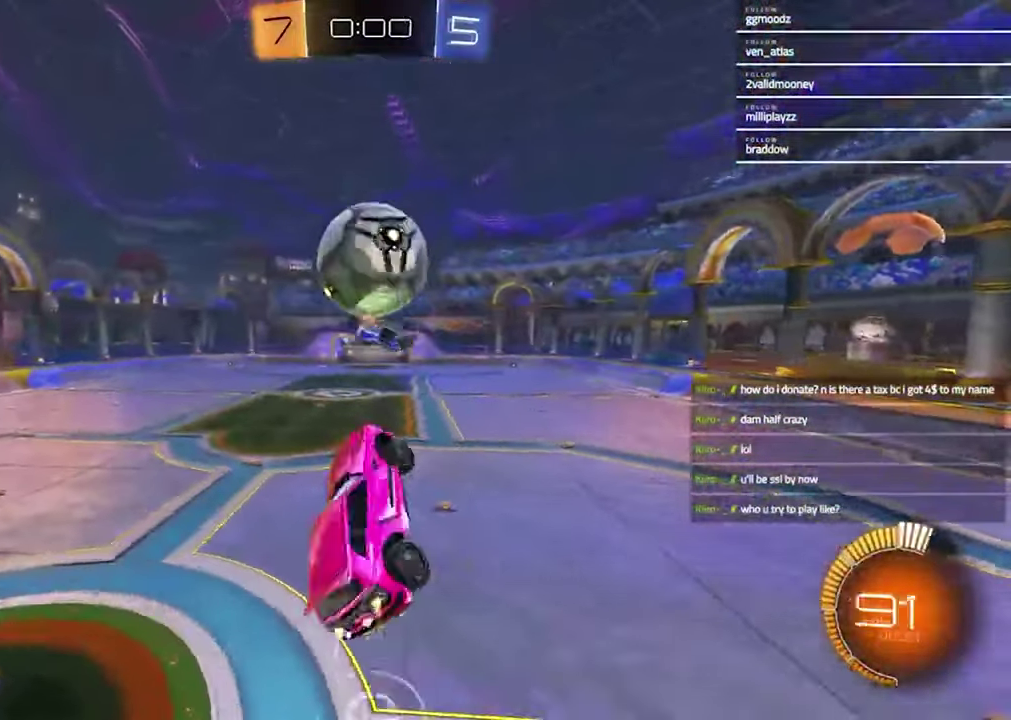
{"buttons": ["SQUARE", "R2"], "left_stick": "down-right", "right_stick": "center"}
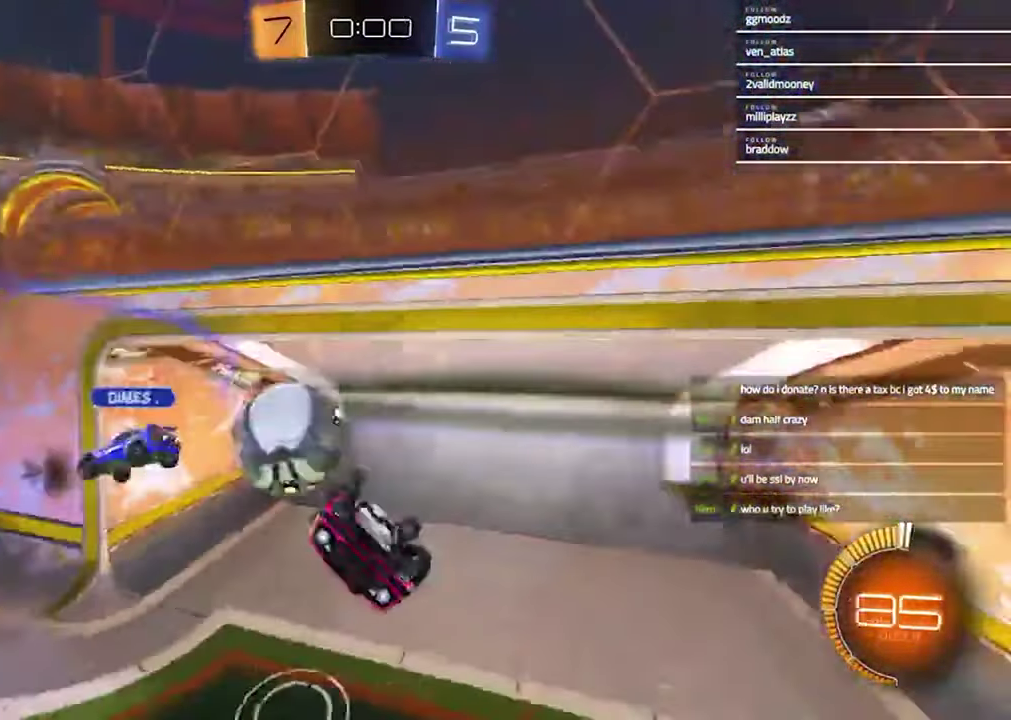
{"buttons": ["R2"], "left_stick": "center", "right_stick": "center", "events": [[67, "left_stick", "down-left"], [433, "left_stick", "center"], [467, "SQUARE", "up"]]}
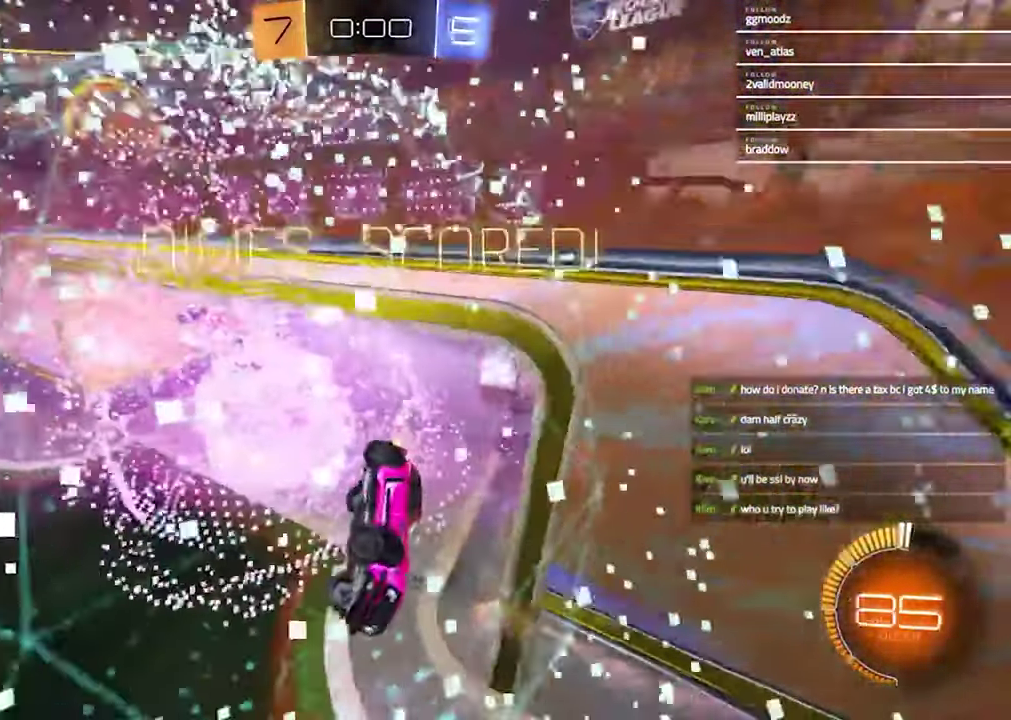
{"buttons": ["DPAD_LEFT"], "left_stick": "center", "right_stick": "center", "events": [[100, "TRIANGLE", "down"], [167, "R2", "up"], [200, "TRIANGLE", "up"], [467, "DPAD_LEFT", "down"]]}
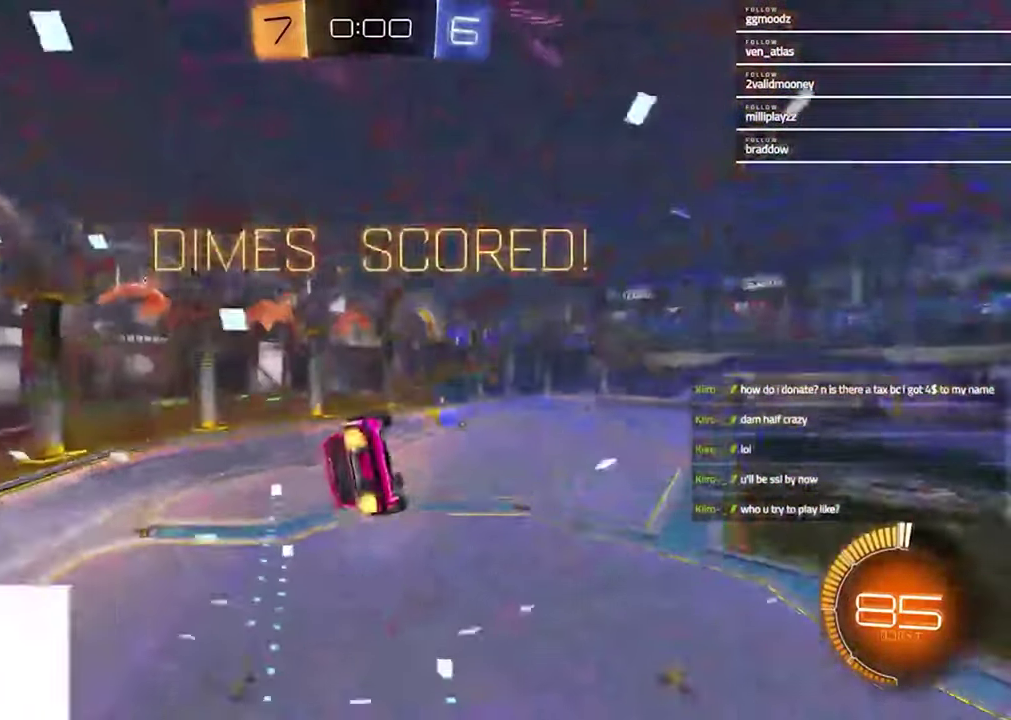
{"buttons": ["L1", "R1"], "left_stick": "up-left", "right_stick": "center", "events": [[33, "DPAD_LEFT", "up"], [133, "DPAD_UP", "down"], [233, "DPAD_UP", "up"], [433, "L1", "down"], [433, "left_stick", "up-left"], [467, "R1", "down"]]}